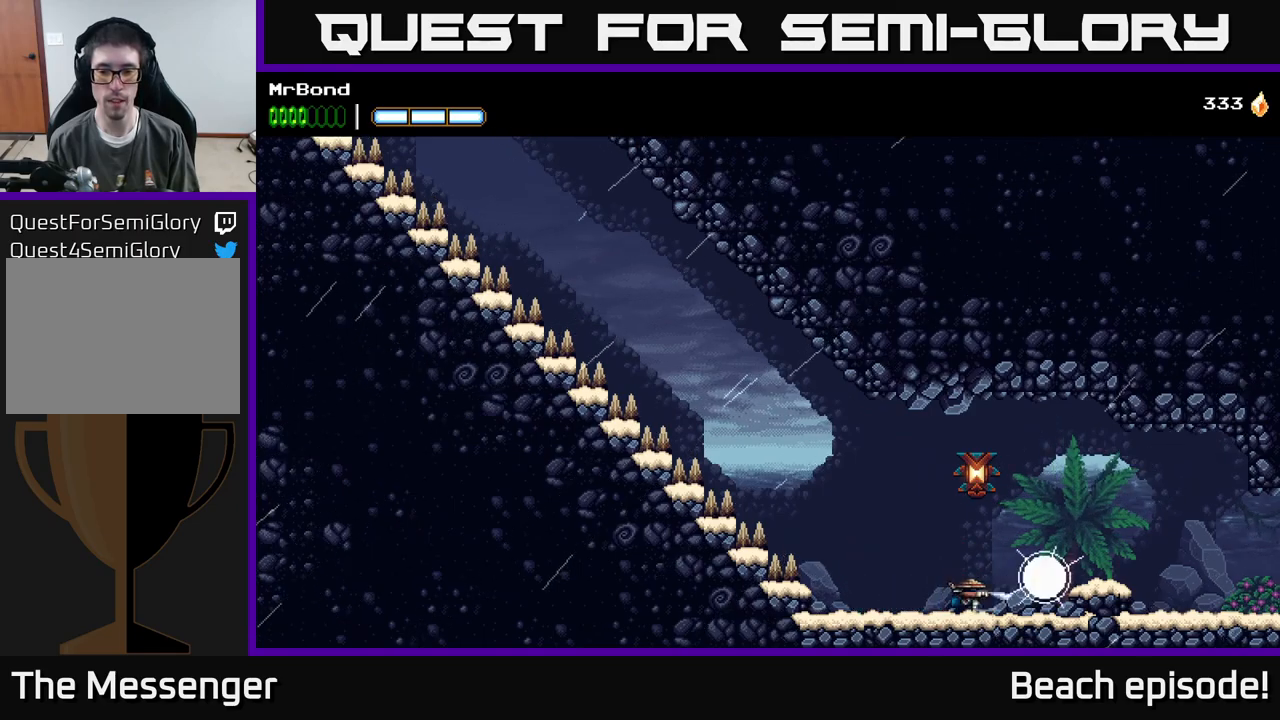
Gameplay with a controller (Xbox layout); each line is a JSON object with the inputs held at the frame after it. "events" lists button and stick changes between this image and that frame as [ms after this image, input, new state], when the widget could be followed in between. Not read: right_stick.
{"buttons": ["A"], "left_stick": "center", "events": [[167, "X", "down"], [300, "X", "up"], [333, "A", "down"], [350, "DPAD_DOWN", "up"]]}
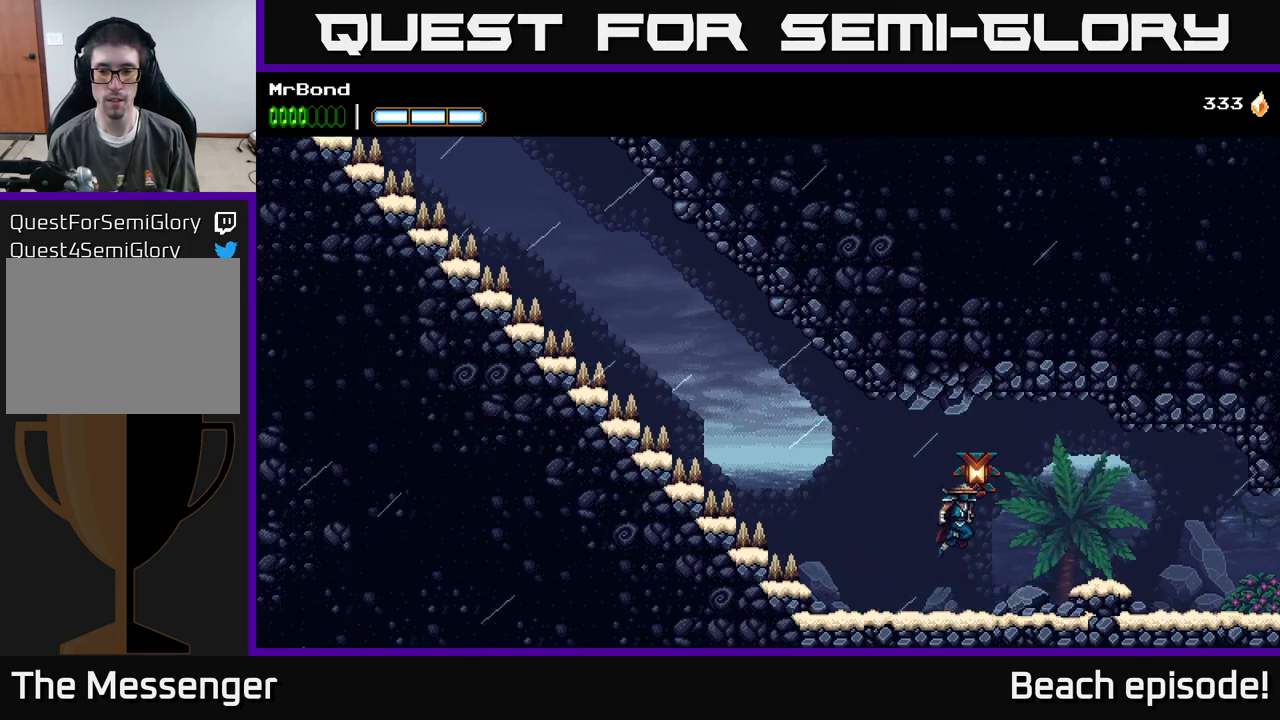
{"buttons": ["DPAD_RIGHT"], "left_stick": "center", "events": [[33, "X", "down"], [100, "DPAD_RIGHT", "down"], [133, "X", "up"], [283, "A", "up"]]}
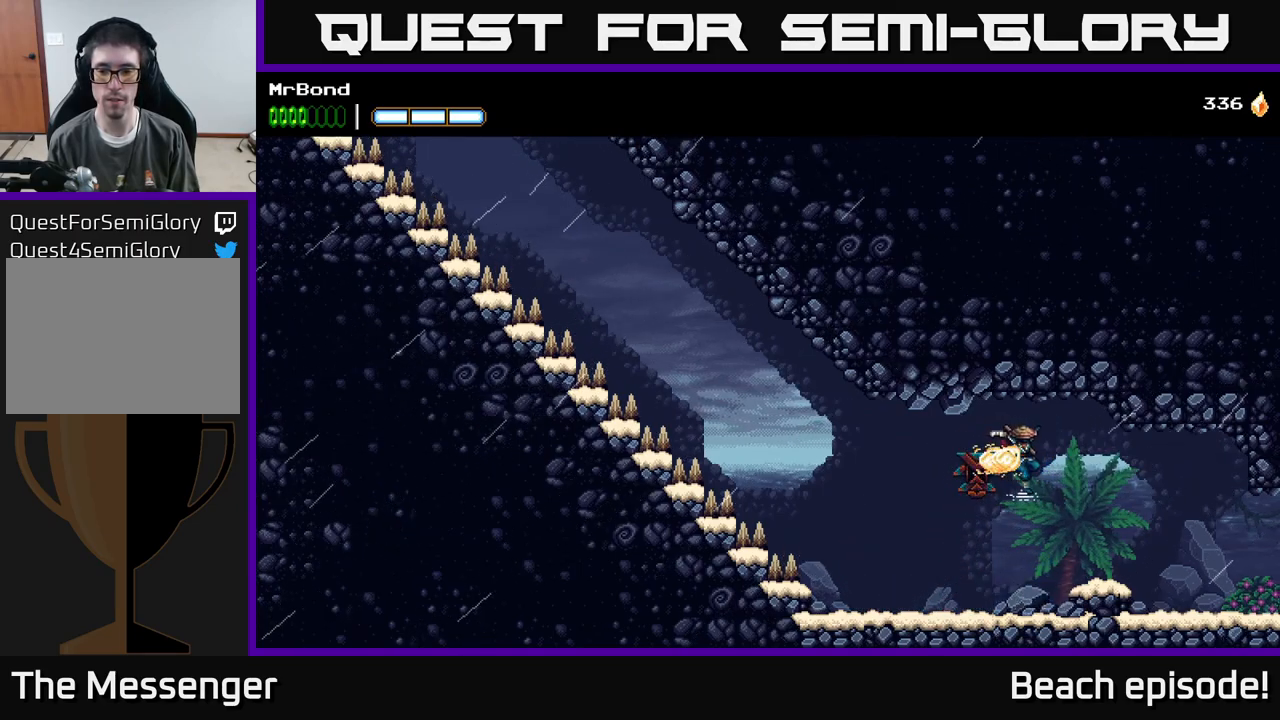
{"buttons": ["DPAD_RIGHT"], "left_stick": "center", "events": []}
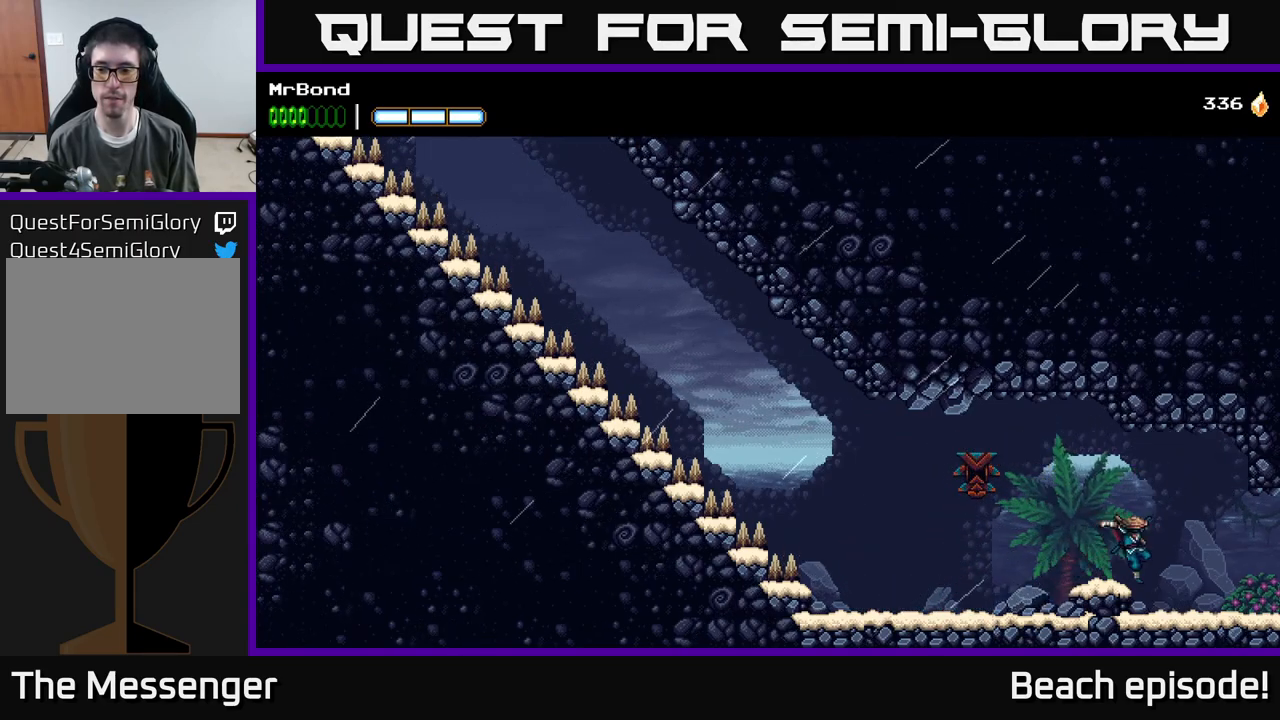
{"buttons": ["DPAD_RIGHT"], "left_stick": "center", "events": []}
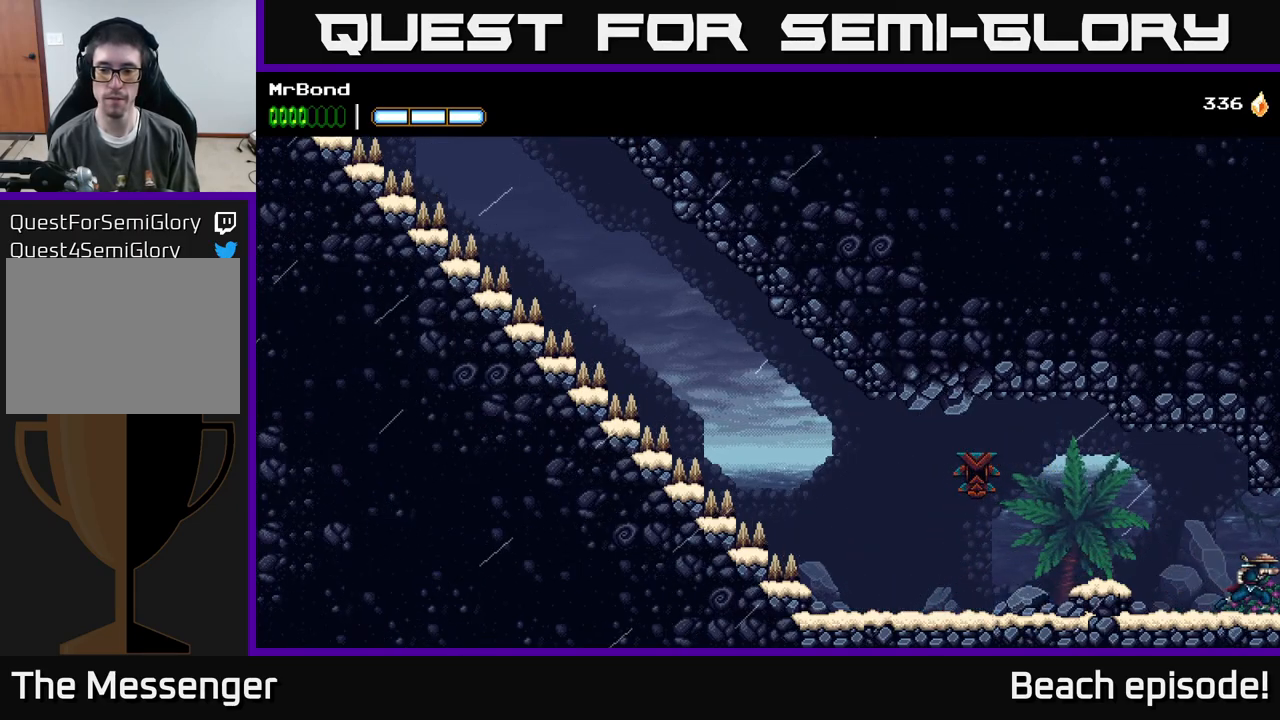
{"buttons": ["DPAD_RIGHT"], "left_stick": "center", "events": []}
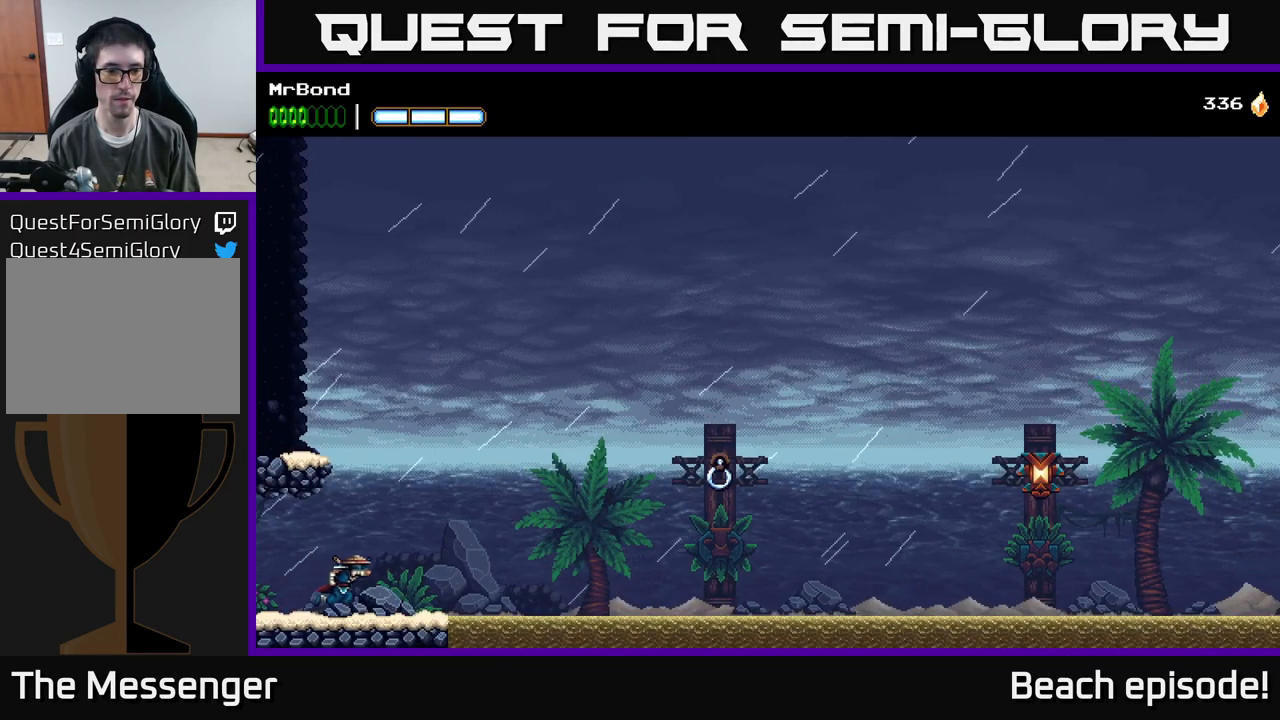
{"buttons": ["B", "DPAD_RIGHT"], "left_stick": "center", "events": [[333, "A", "down"], [467, "A", "up"], [483, "B", "down"]]}
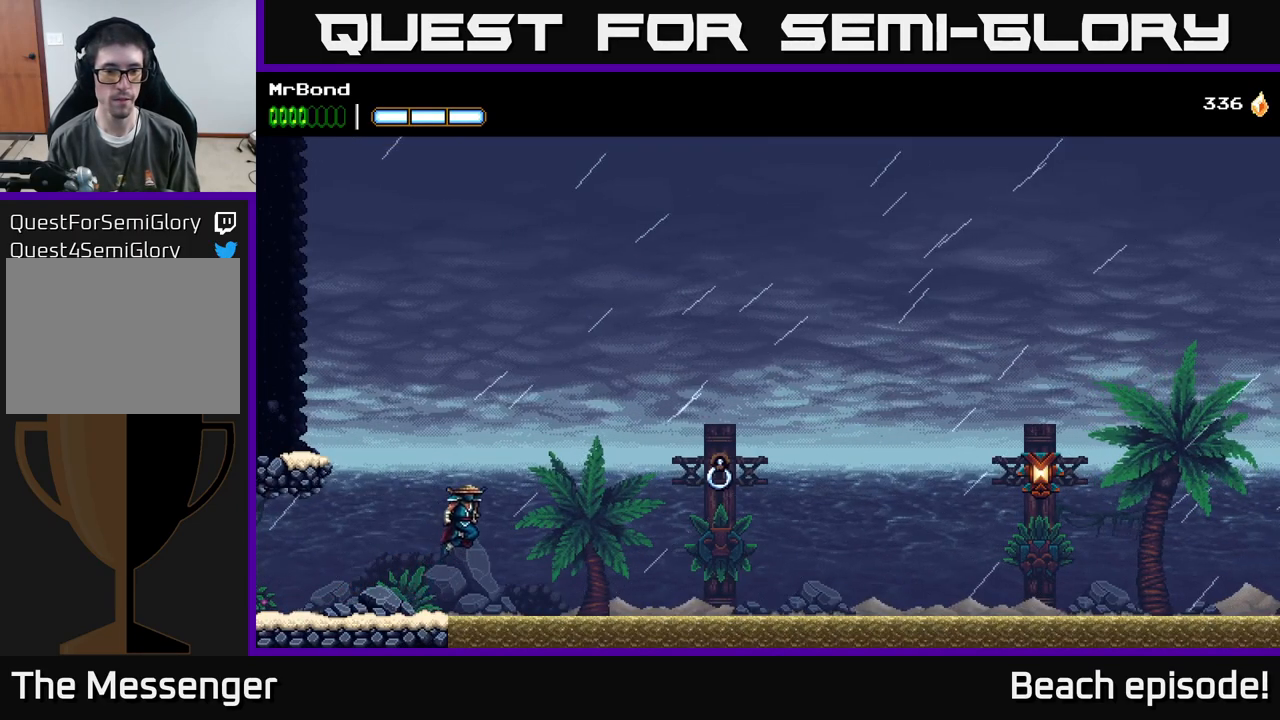
{"buttons": ["DPAD_RIGHT"], "left_stick": "center", "events": [[50, "B", "up"]]}
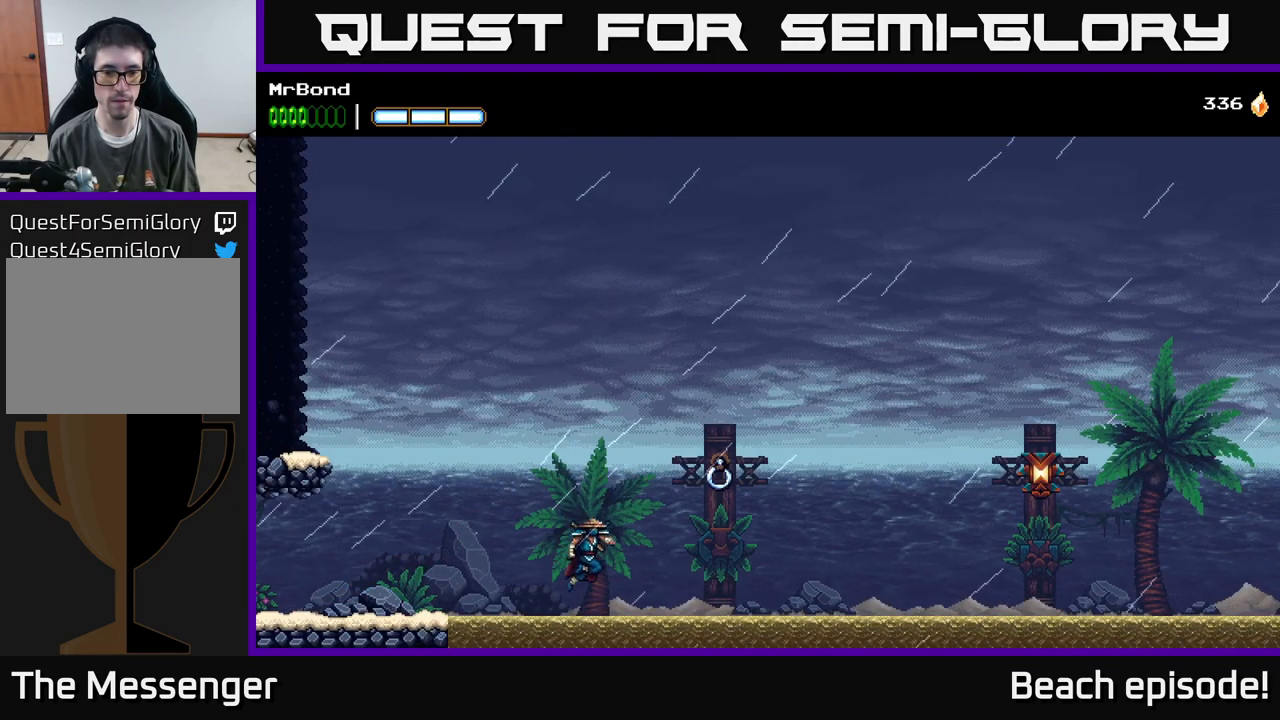
{"buttons": ["DPAD_RIGHT"], "left_stick": "center", "events": [[67, "A", "down"], [367, "A", "up"], [400, "B", "down"], [500, "B", "up"]]}
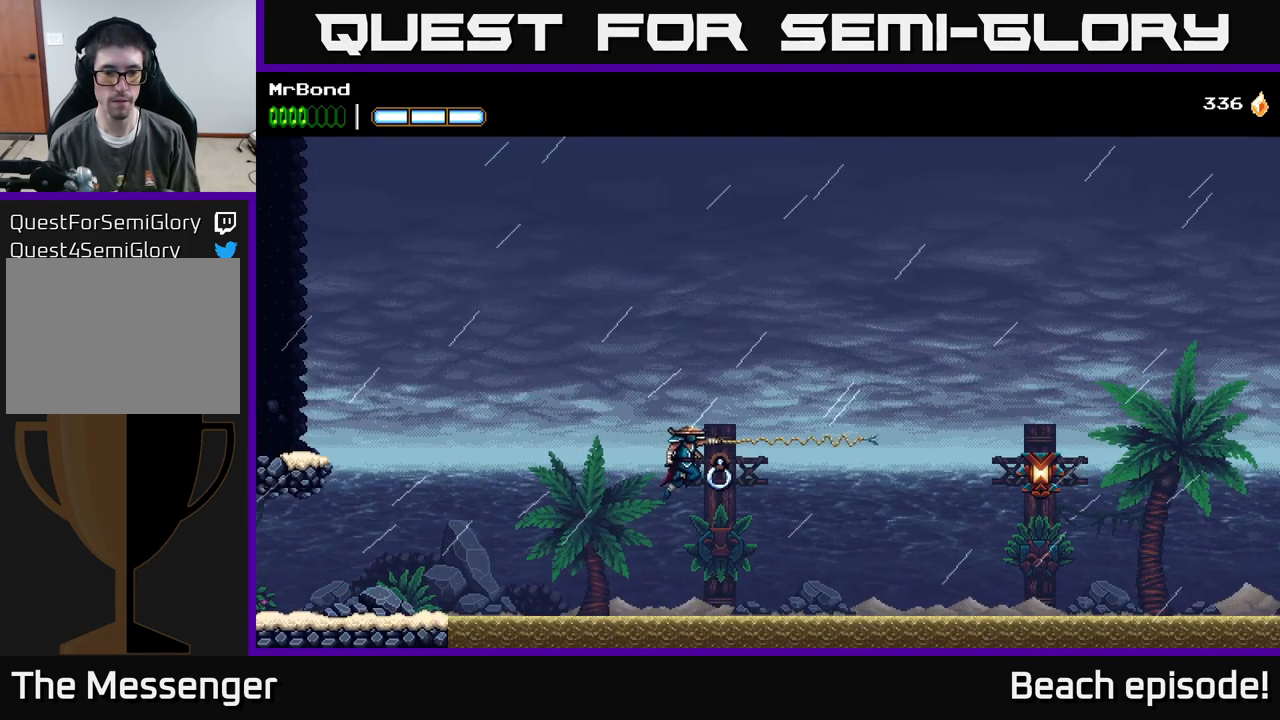
{"buttons": ["A", "DPAD_RIGHT"], "left_stick": "center", "events": [[416, "A", "down"]]}
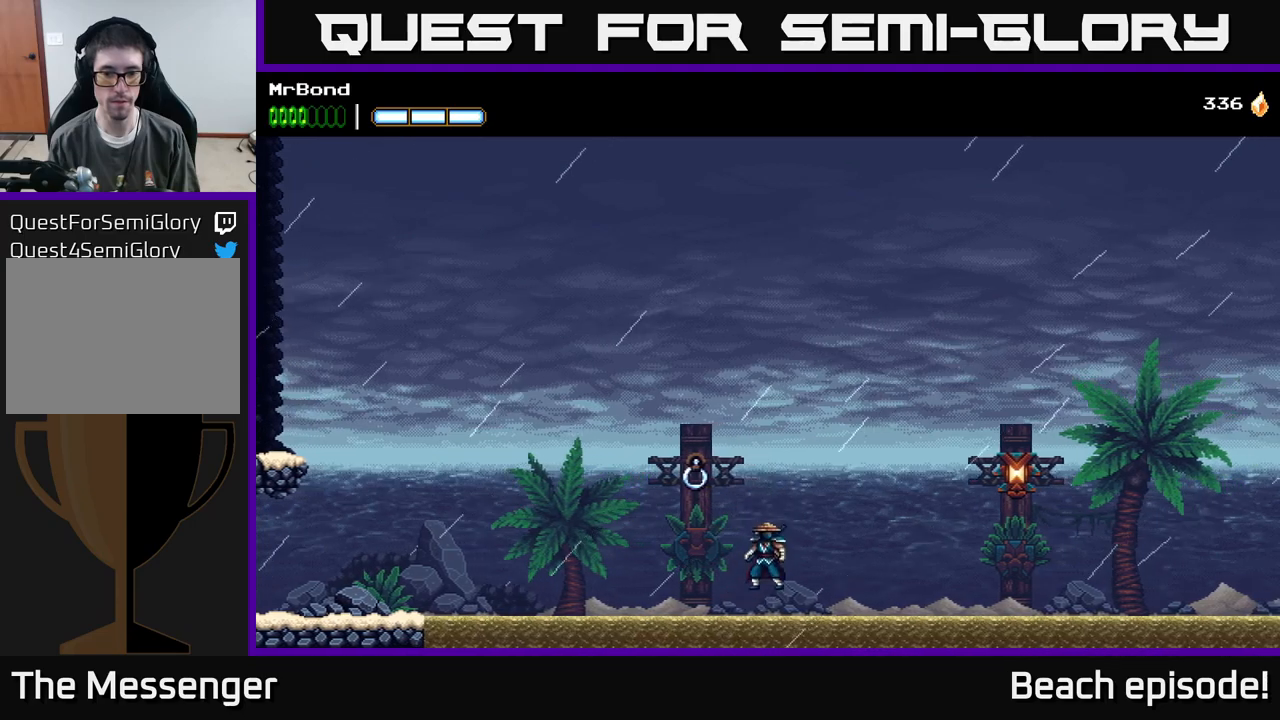
{"buttons": ["B", "DPAD_RIGHT"], "left_stick": "center", "events": [[267, "A", "up"], [483, "B", "down"]]}
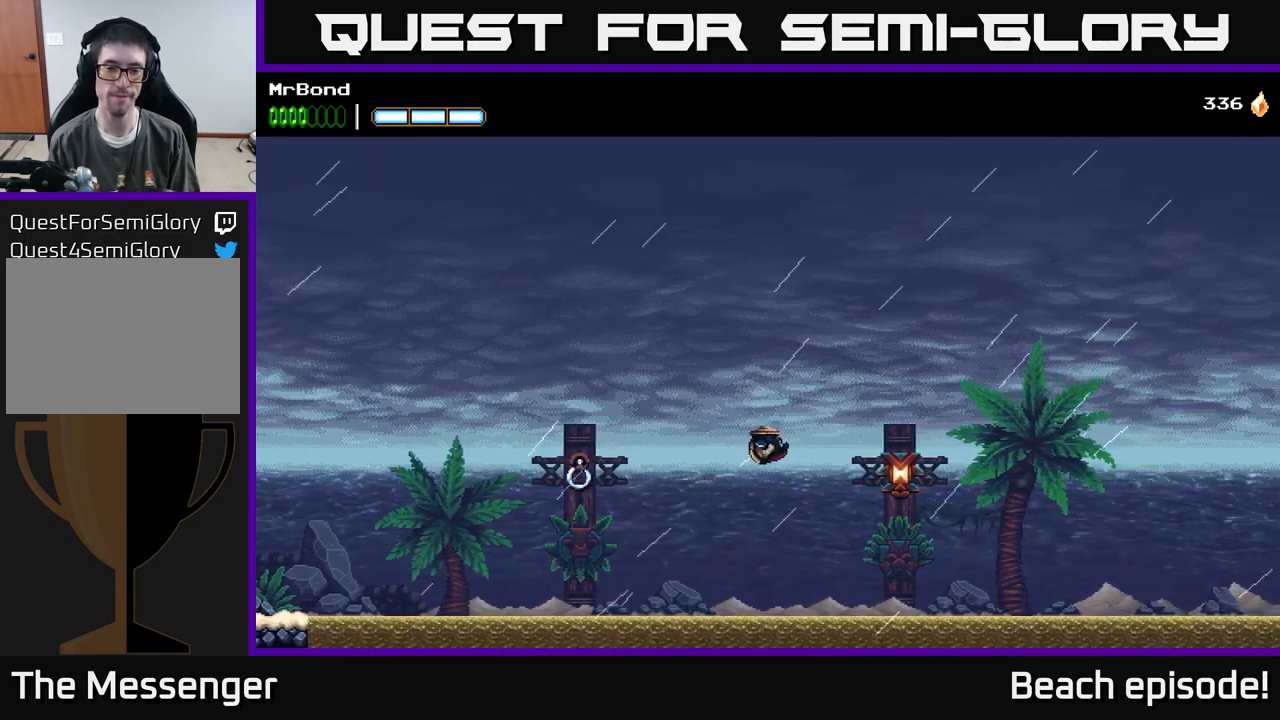
{"buttons": ["DPAD_RIGHT"], "left_stick": "center", "events": [[167, "B", "up"]]}
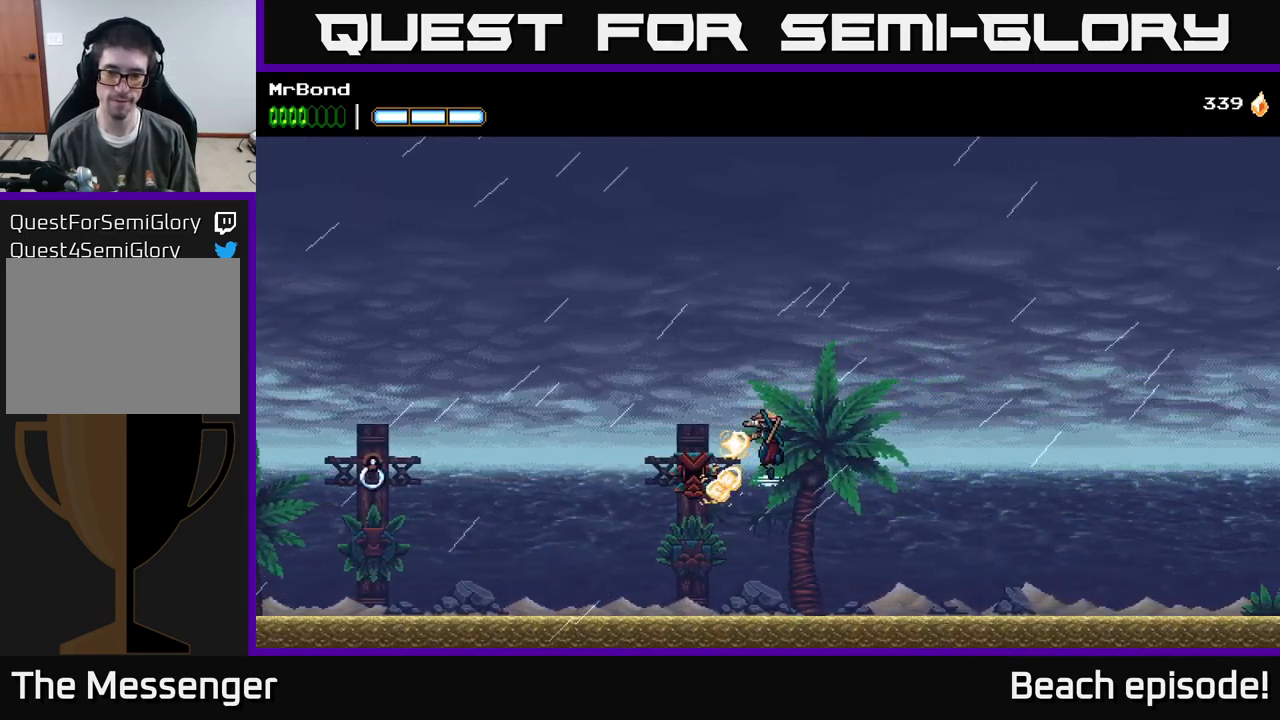
{"buttons": ["A", "DPAD_RIGHT"], "left_stick": "center", "events": [[150, "A", "down"]]}
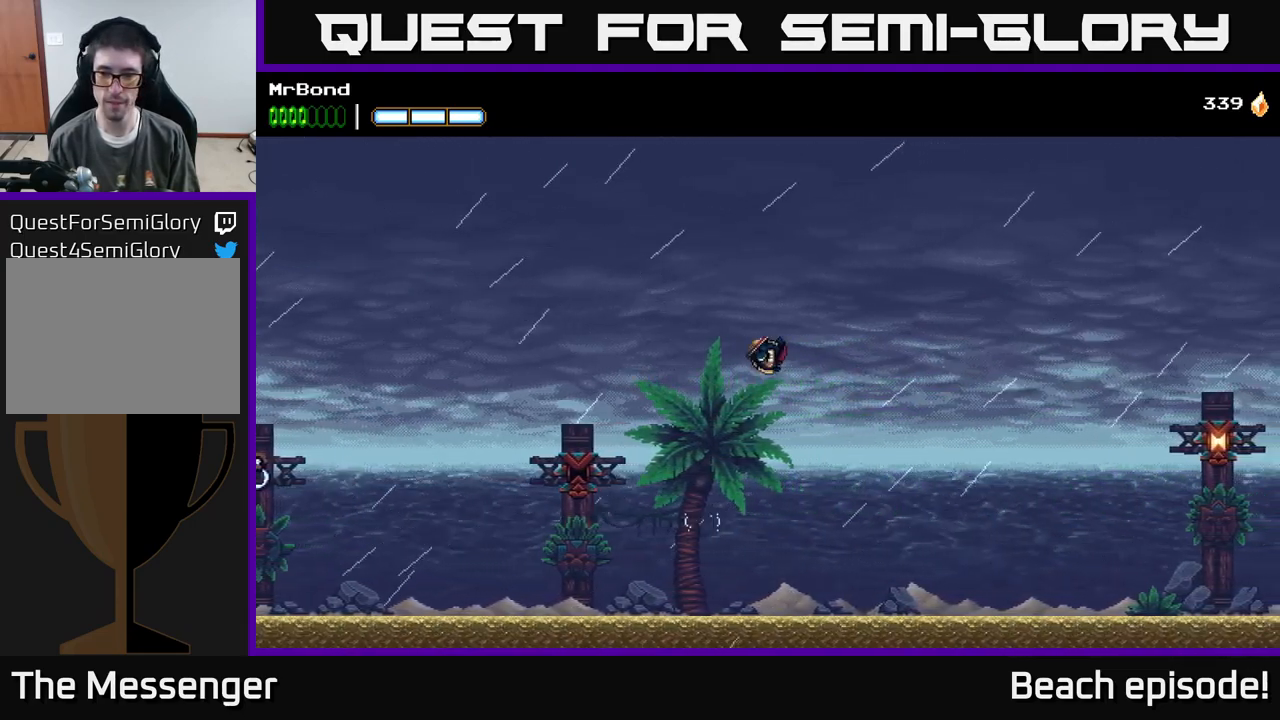
{"buttons": ["A", "DPAD_RIGHT"], "left_stick": "center", "events": [[200, "A", "up"], [250, "A", "down"]]}
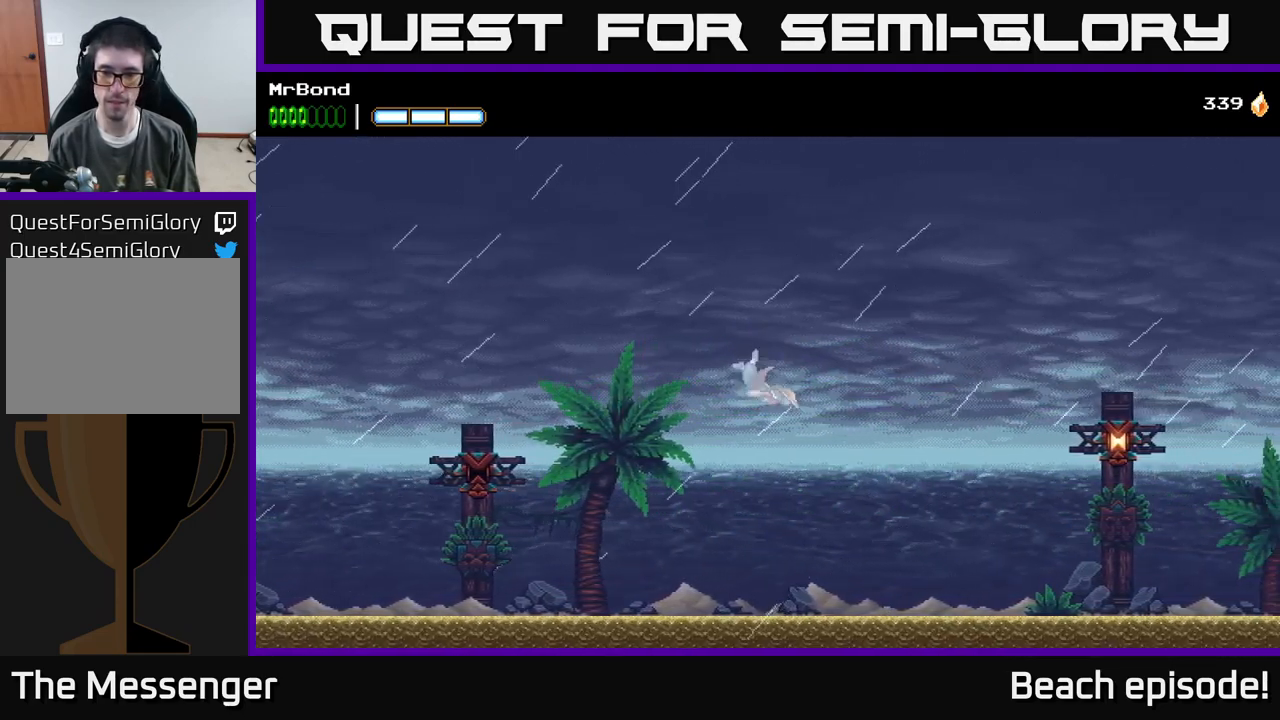
{"buttons": ["DPAD_RIGHT"], "left_stick": "center", "events": [[333, "A", "up"], [350, "B", "down"], [500, "B", "up"]]}
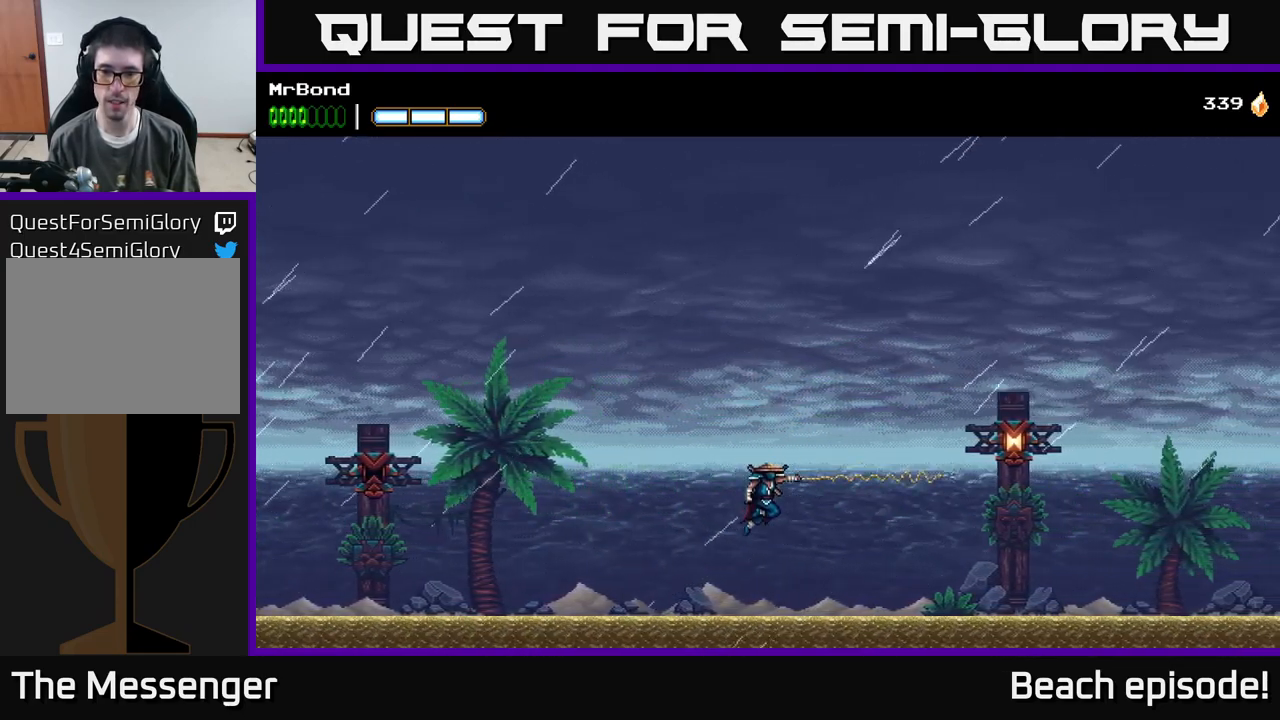
{"buttons": ["B", "DPAD_RIGHT"], "left_stick": "center", "events": [[333, "A", "down"], [483, "A", "up"], [483, "B", "down"]]}
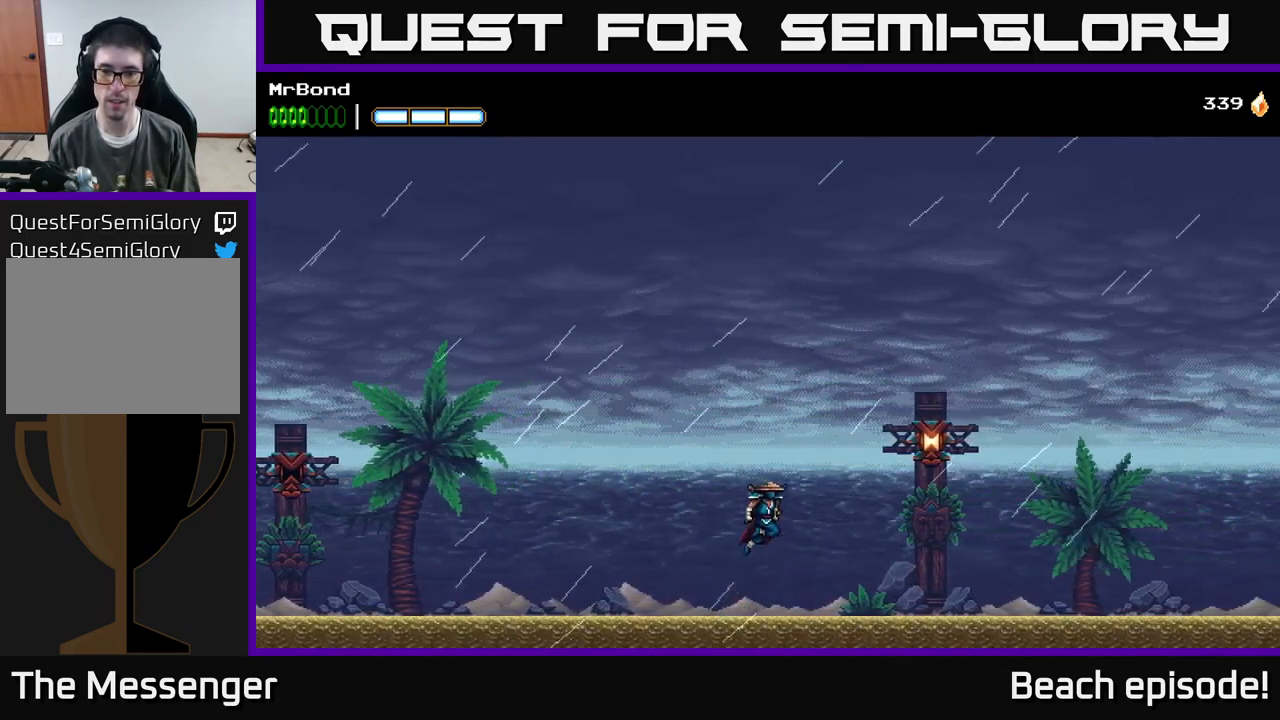
{"buttons": ["DPAD_RIGHT"], "left_stick": "center", "events": [[183, "B", "up"]]}
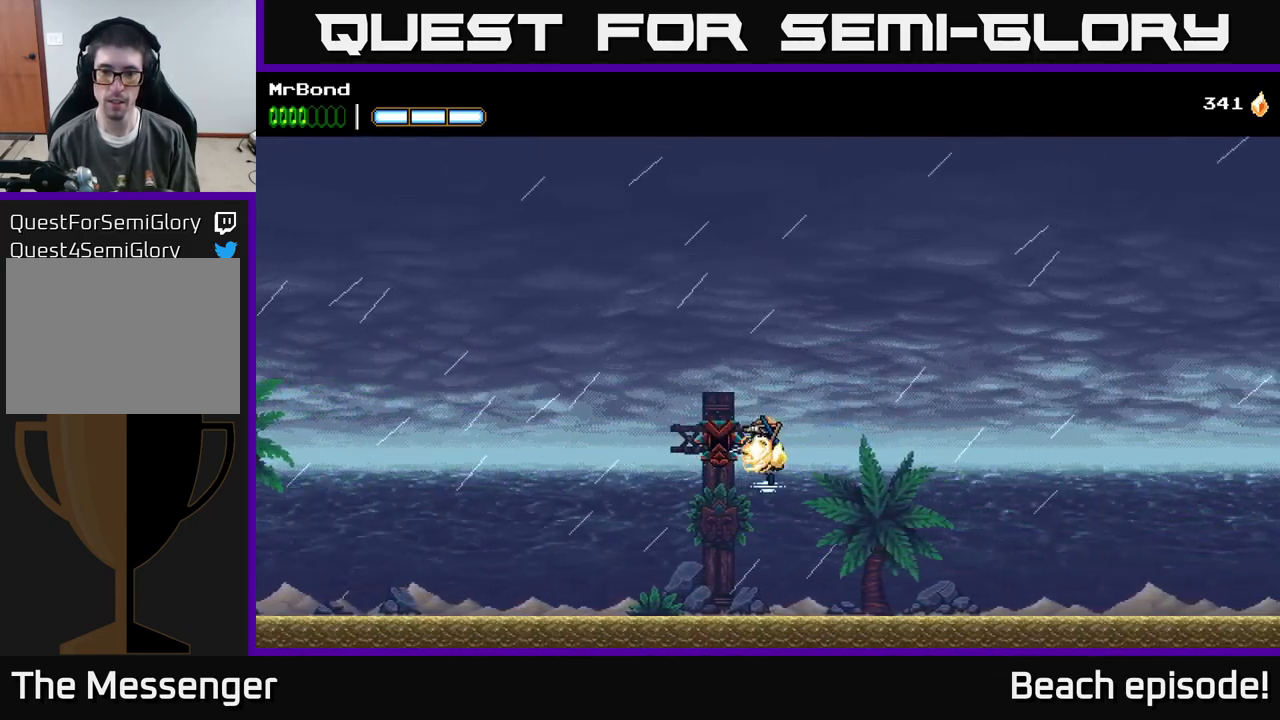
{"buttons": ["A", "DPAD_RIGHT"], "left_stick": "center", "events": [[233, "A", "down"]]}
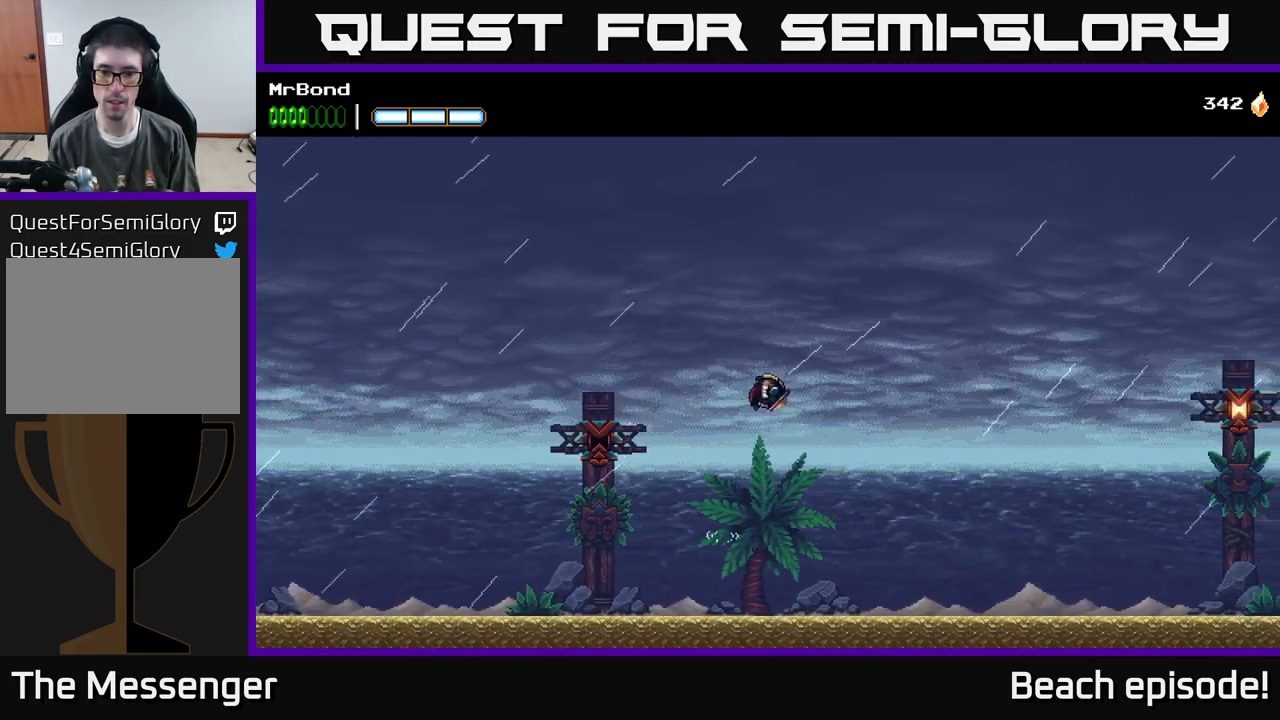
{"buttons": ["DPAD_RIGHT"], "left_stick": "center", "events": [[283, "A", "up"]]}
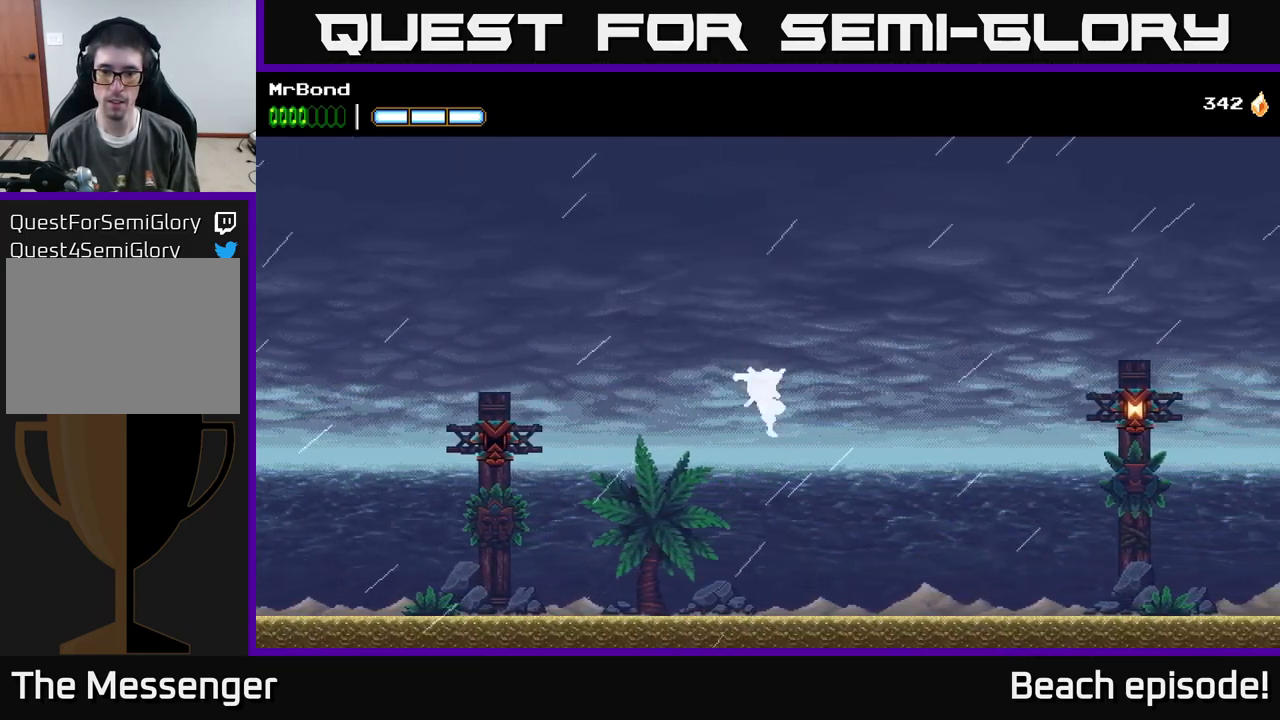
{"buttons": ["A", "DPAD_RIGHT"], "left_stick": "center", "events": [[400, "A", "down"]]}
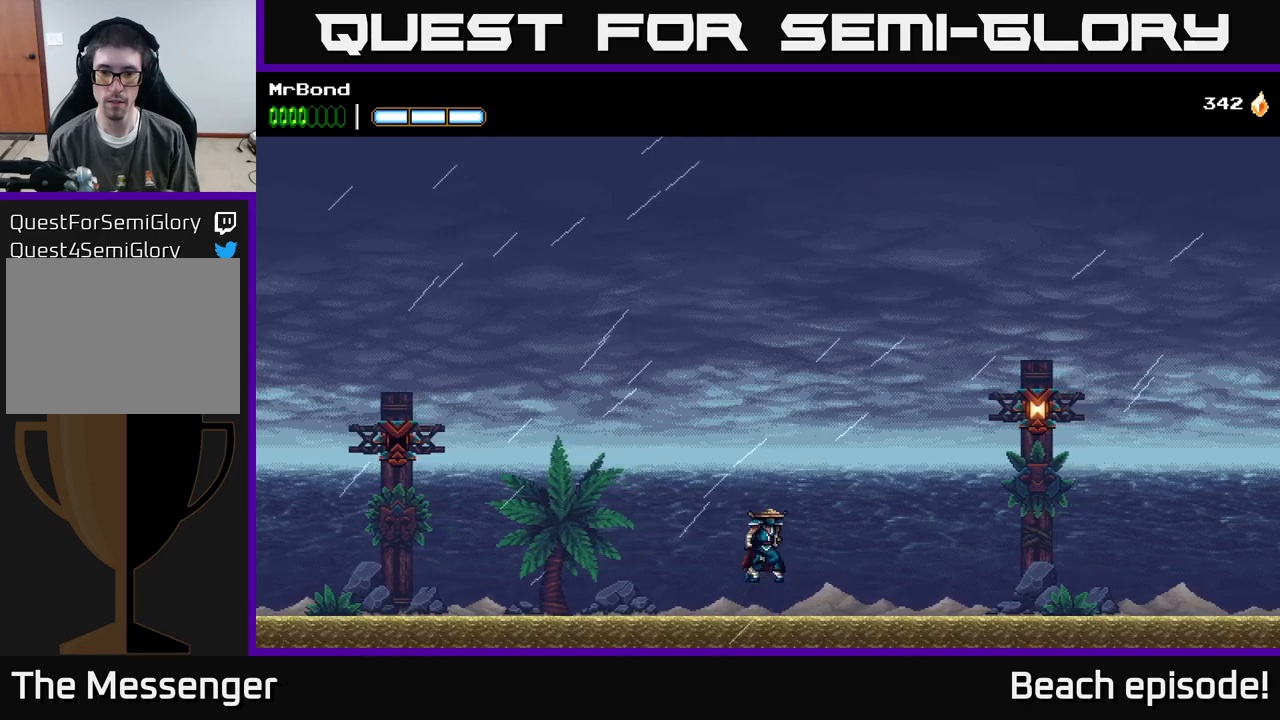
{"buttons": ["B", "DPAD_RIGHT"], "left_stick": "center", "events": [[400, "B", "down"], [434, "A", "up"]]}
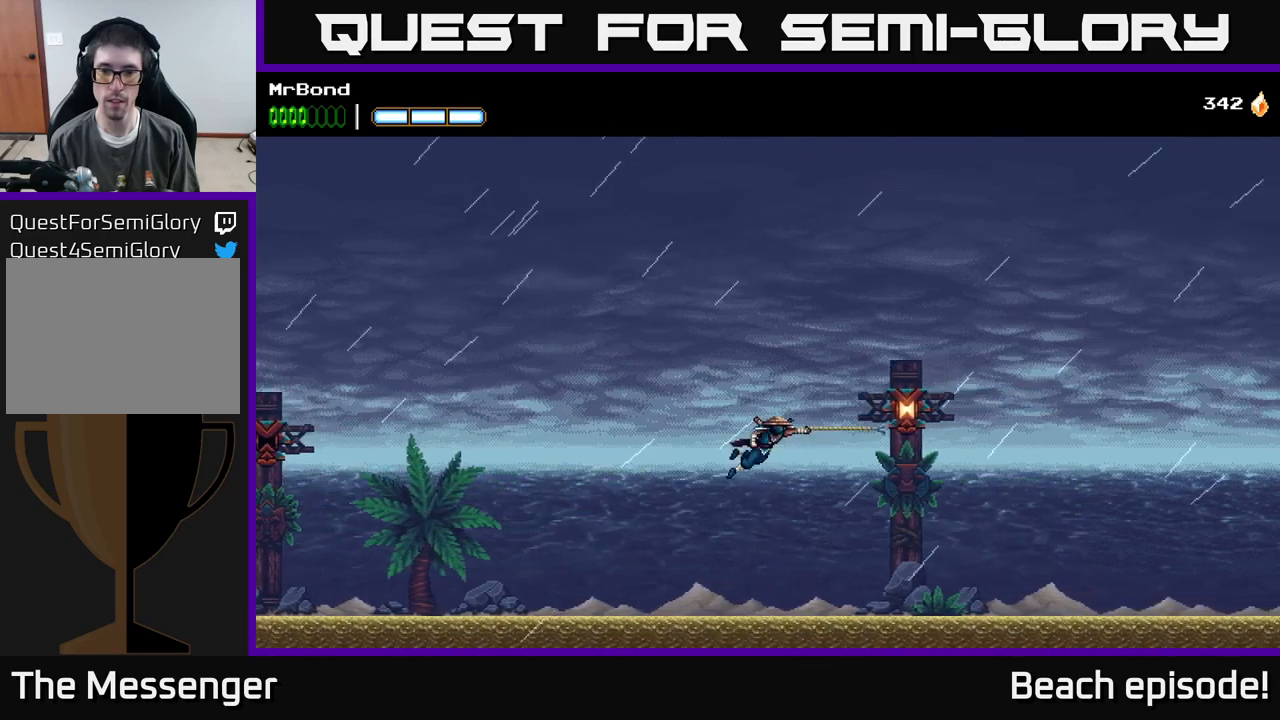
{"buttons": ["A", "DPAD_RIGHT"], "left_stick": "center", "events": [[84, "B", "up"], [350, "A", "down"]]}
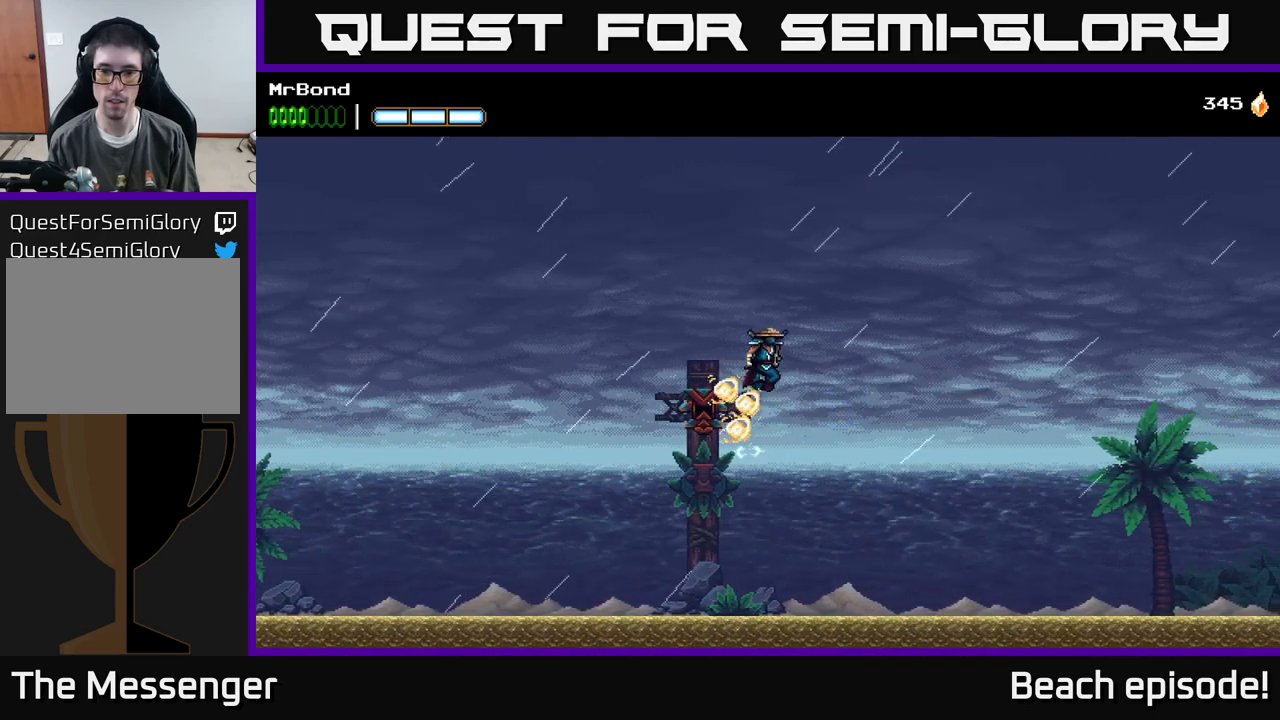
{"buttons": ["DPAD_RIGHT"], "left_stick": "center", "events": [[484, "A", "up"]]}
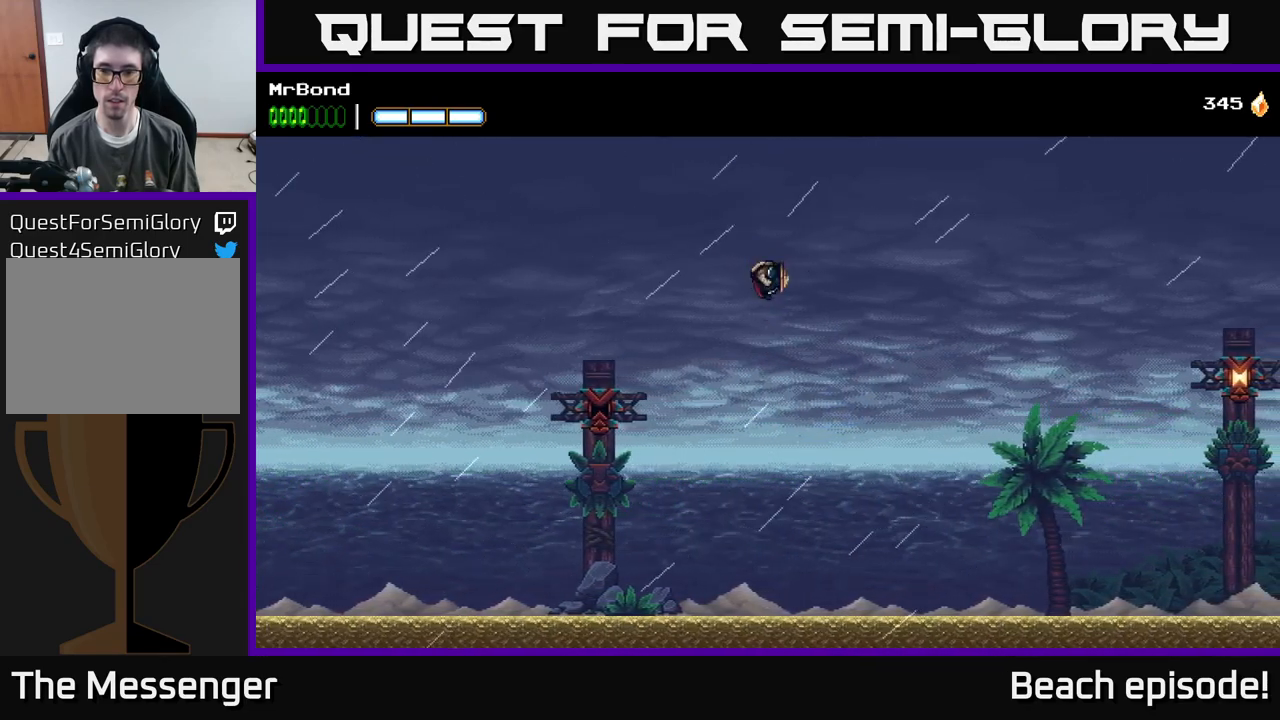
{"buttons": ["A", "DPAD_RIGHT"], "left_stick": "center", "events": [[17, "A", "down"]]}
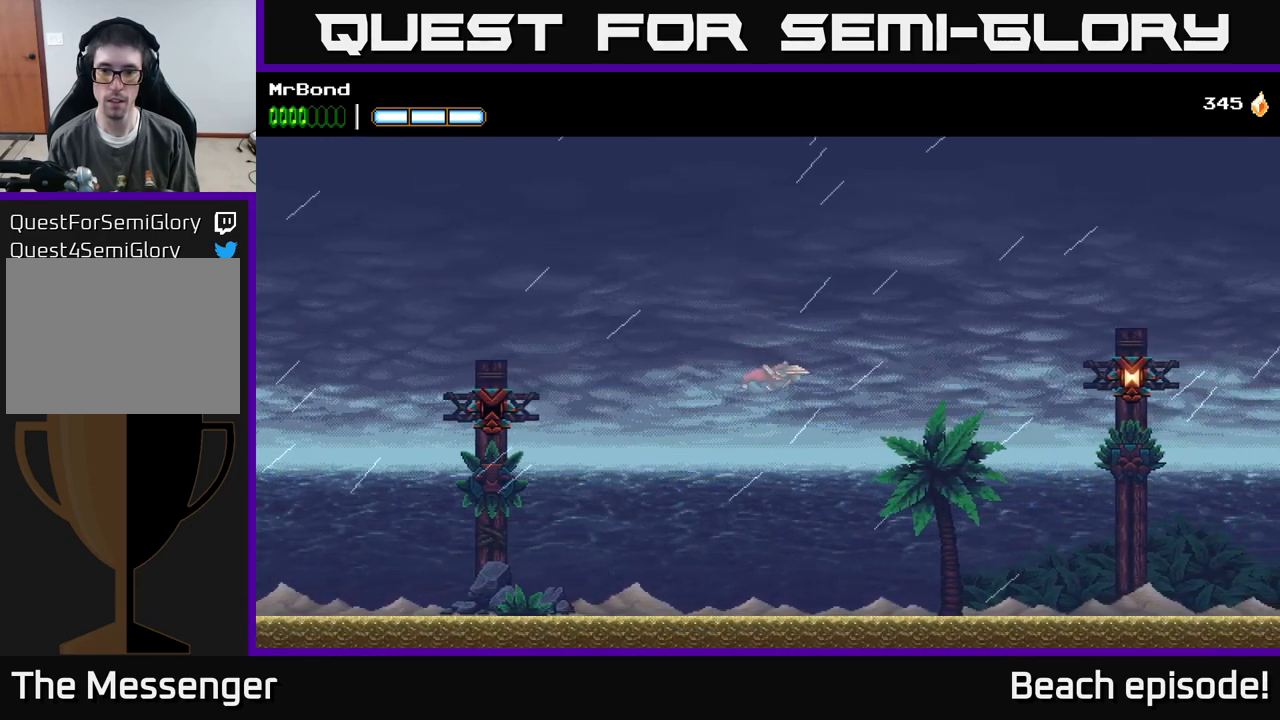
{"buttons": ["A", "DPAD_RIGHT"], "left_stick": "center", "events": []}
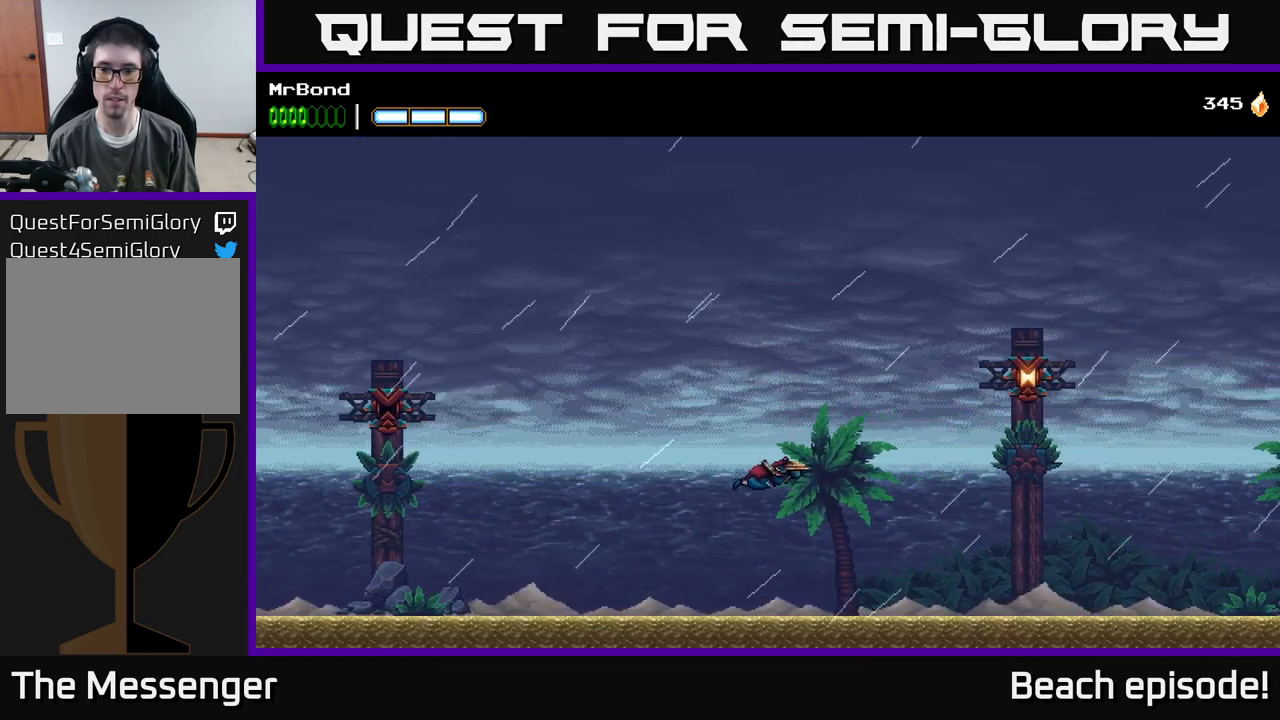
{"buttons": ["A", "DPAD_RIGHT"], "left_stick": "center", "events": [[134, "A", "up"], [417, "A", "down"]]}
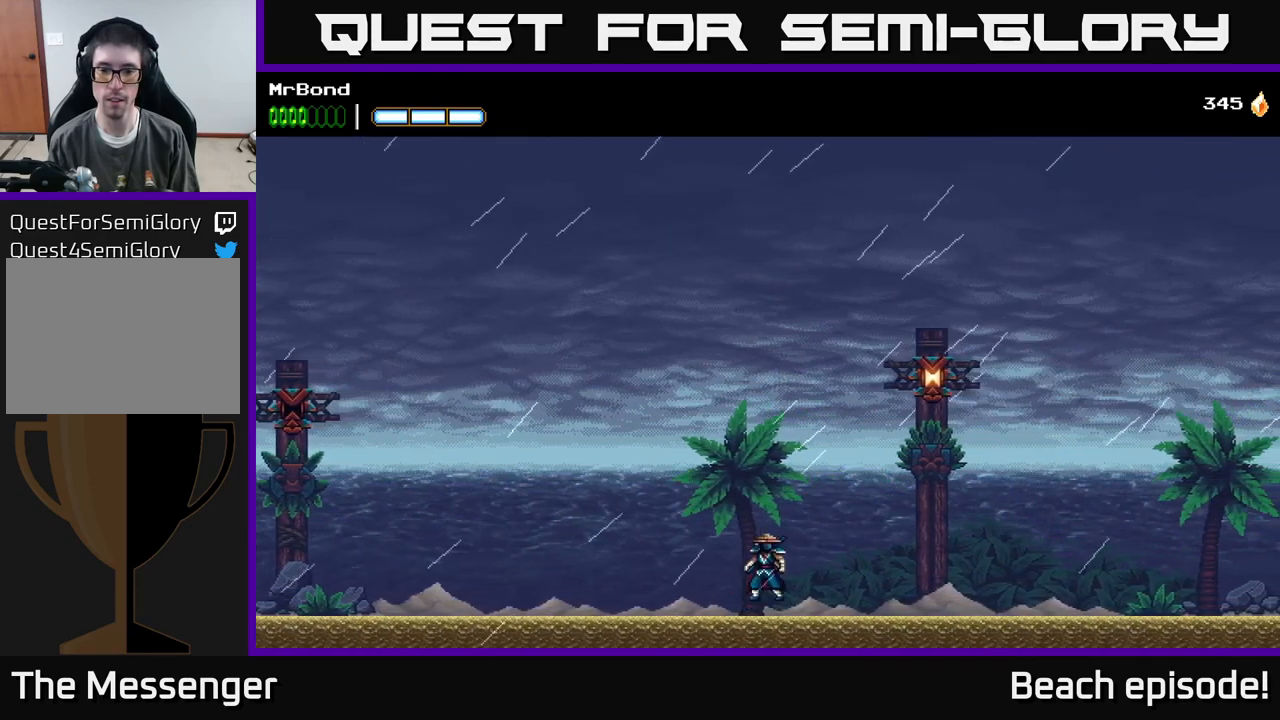
{"buttons": ["A", "DPAD_RIGHT"], "left_stick": "center", "events": []}
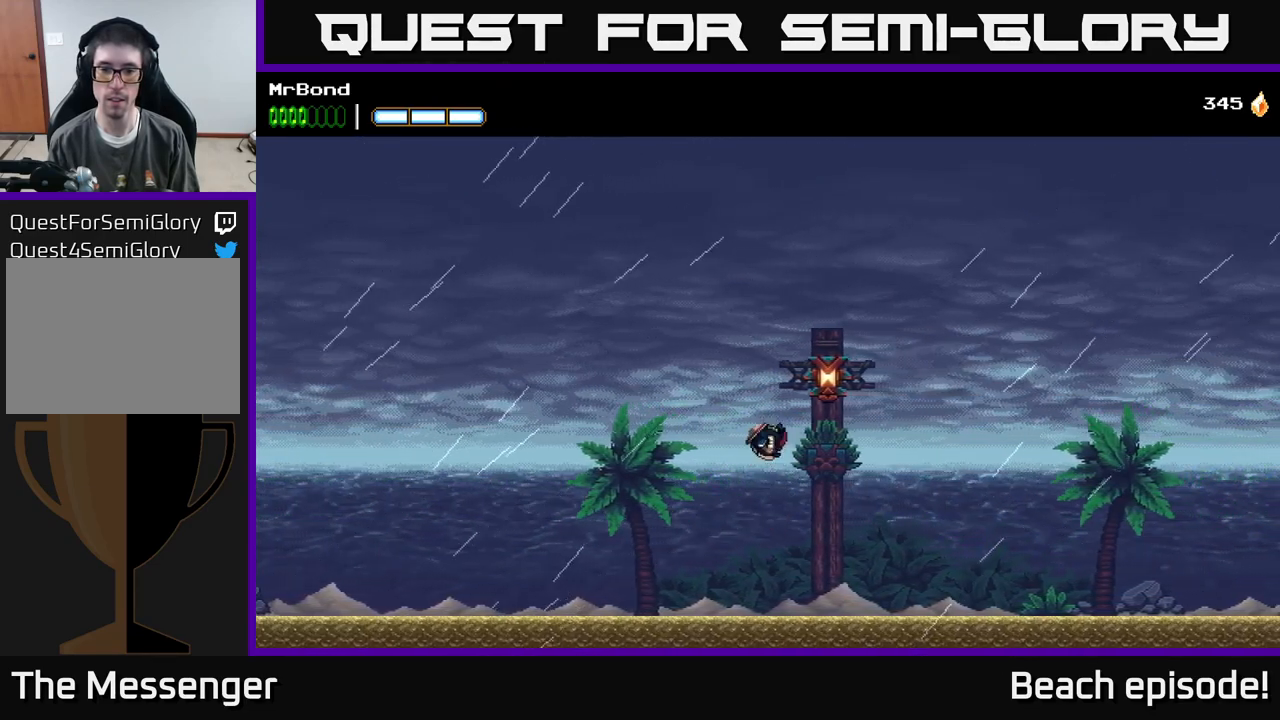
{"buttons": ["A", "DPAD_RIGHT"], "left_stick": "center", "events": [[200, "A", "up"], [467, "A", "down"]]}
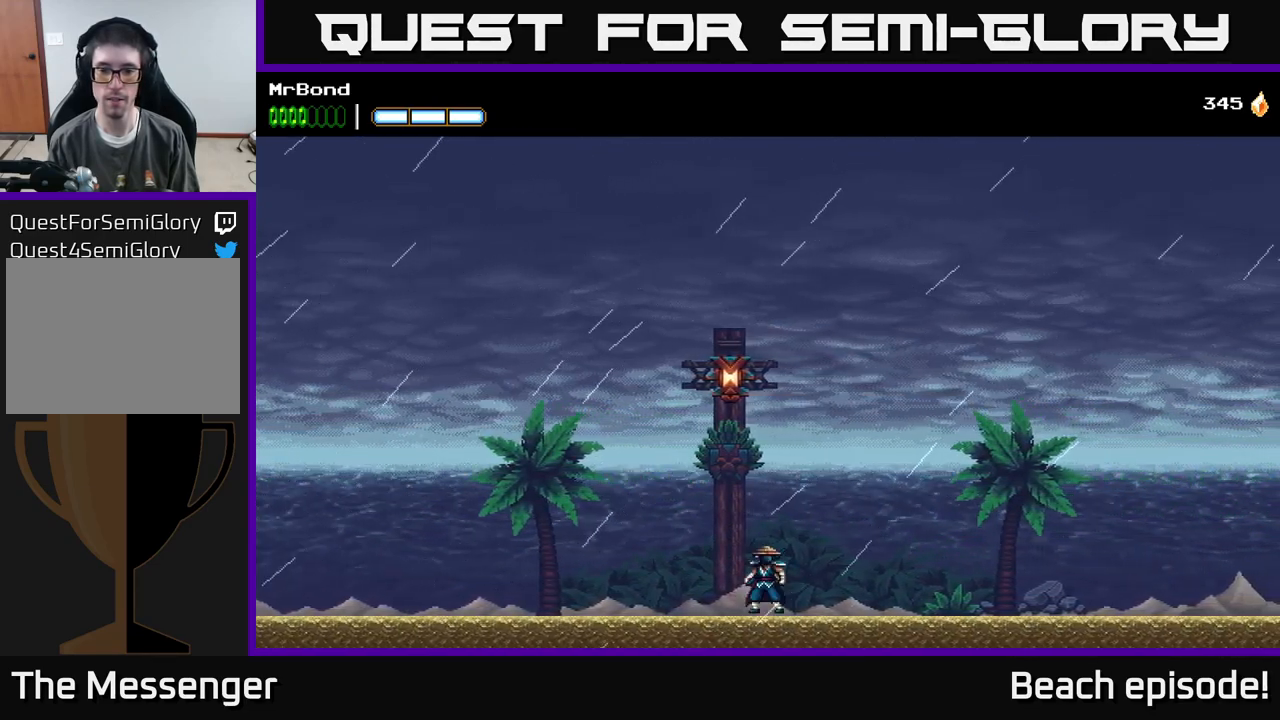
{"buttons": ["A", "DPAD_RIGHT"], "left_stick": "center", "events": []}
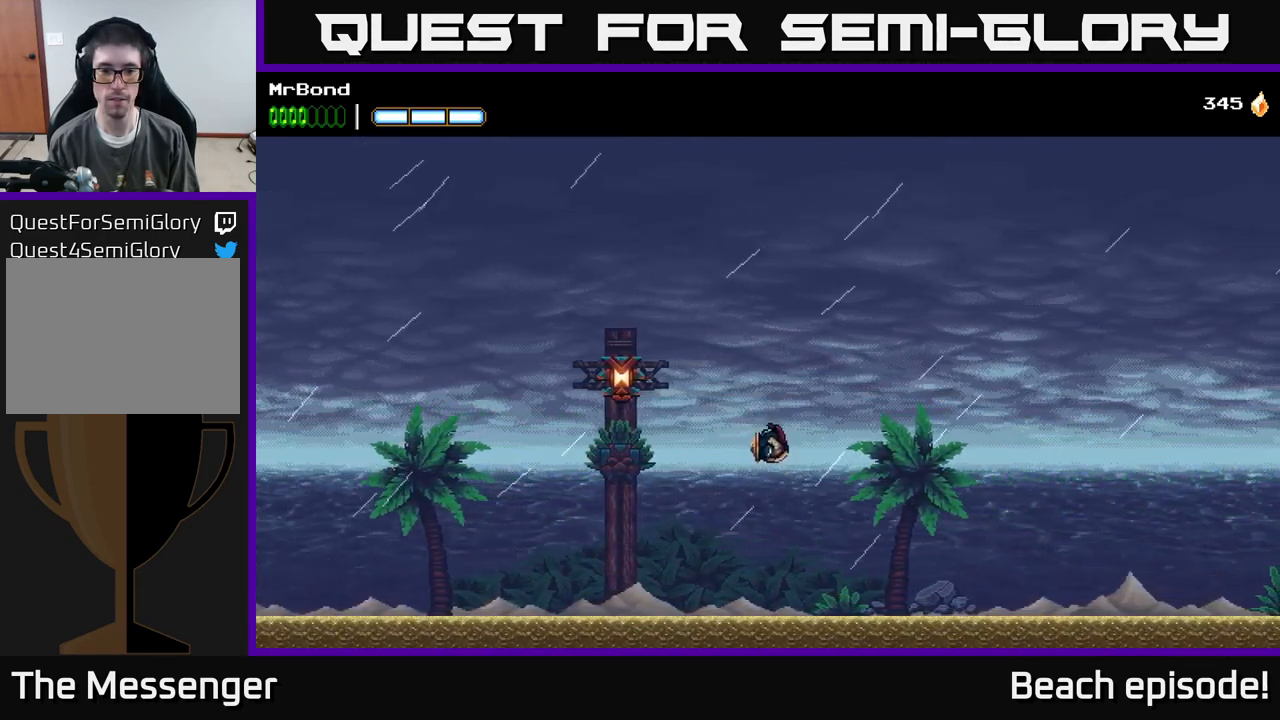
{"buttons": ["A", "DPAD_RIGHT"], "left_stick": "center", "events": [[200, "A", "up"], [484, "A", "down"]]}
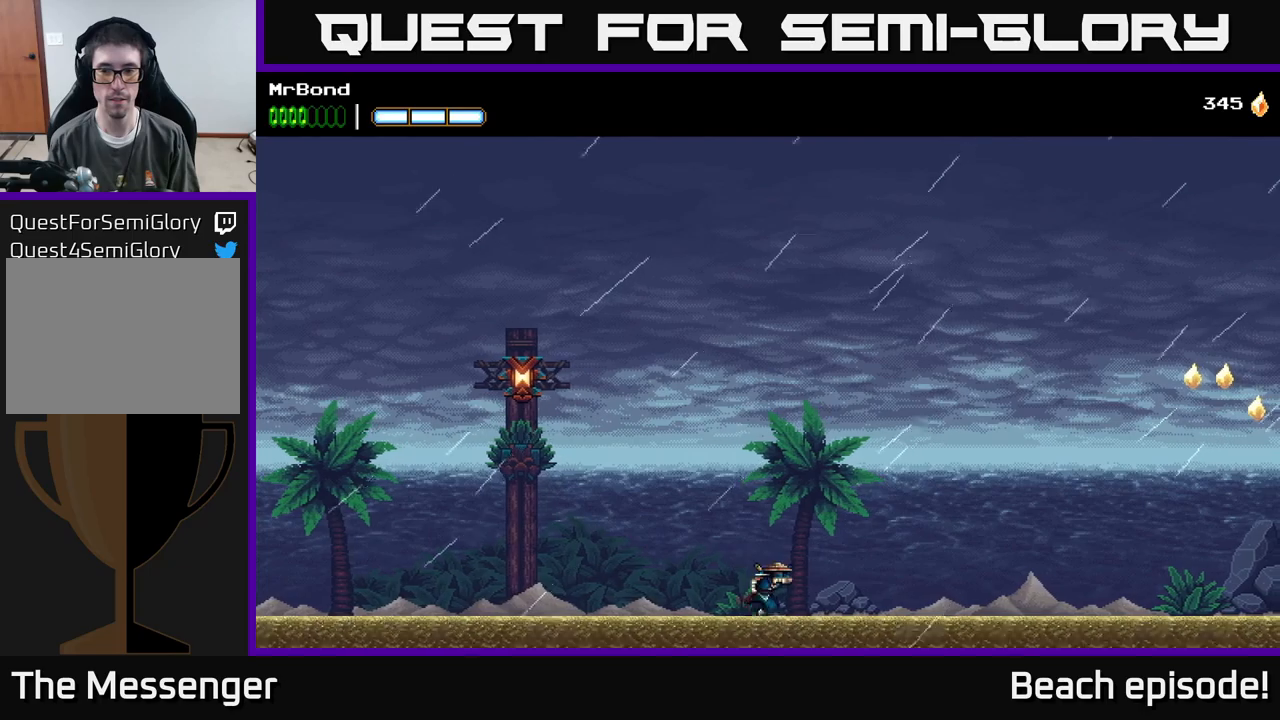
{"buttons": ["A", "DPAD_RIGHT"], "left_stick": "center", "events": []}